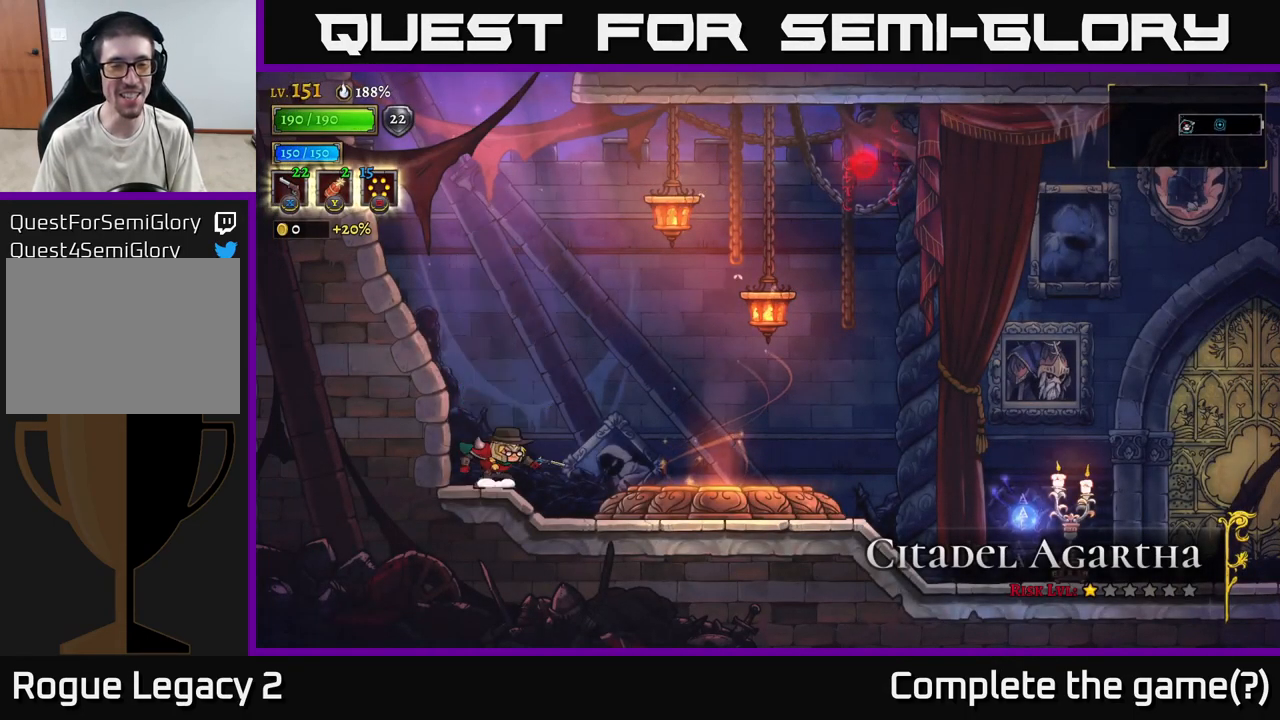
Gameplay with a controller (Xbox layout); each line is a JSON object with the inputs held at the frame after it. "events" lists button and stick changes between this image and that frame as [ms after this image, input, new state], when the widget could be followed in between.
{"buttons": [], "left_stick": "right", "right_stick": "center", "events": [[133, "left_stick", "right"]]}
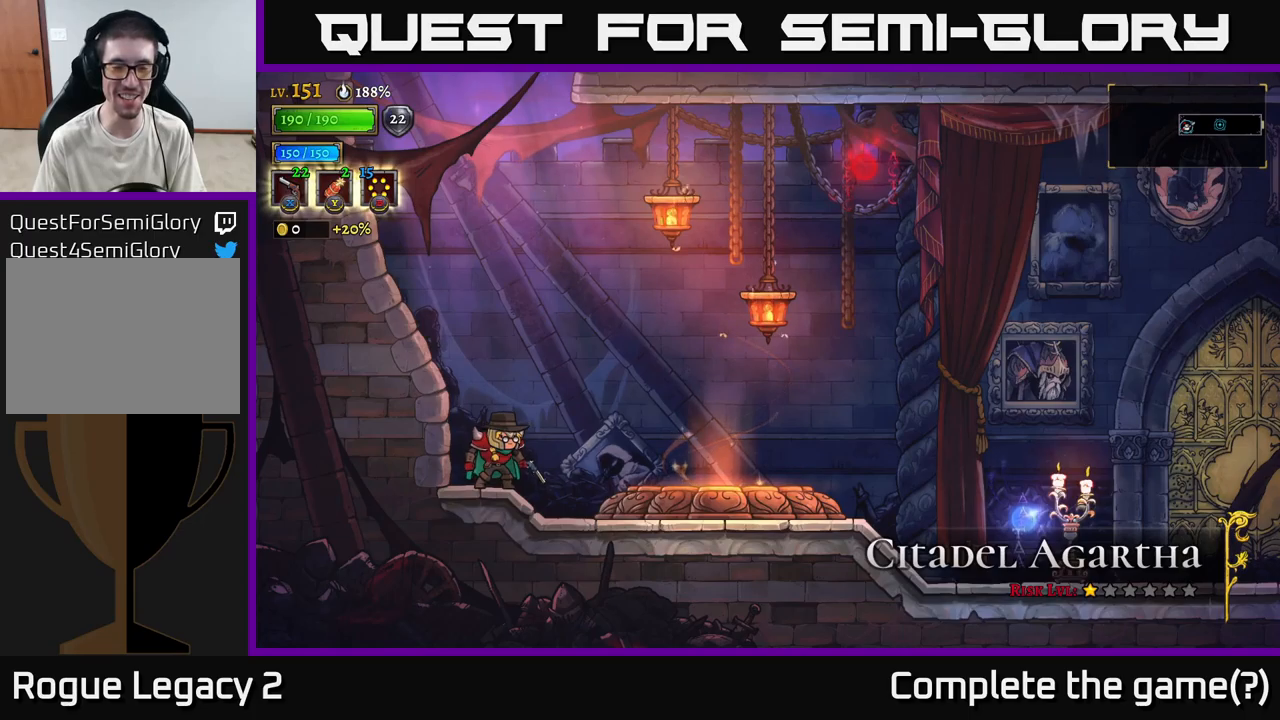
{"buttons": [], "left_stick": "center", "right_stick": "center", "events": [[83, "left_stick", "center"], [233, "left_stick", "right"], [483, "left_stick", "center"]]}
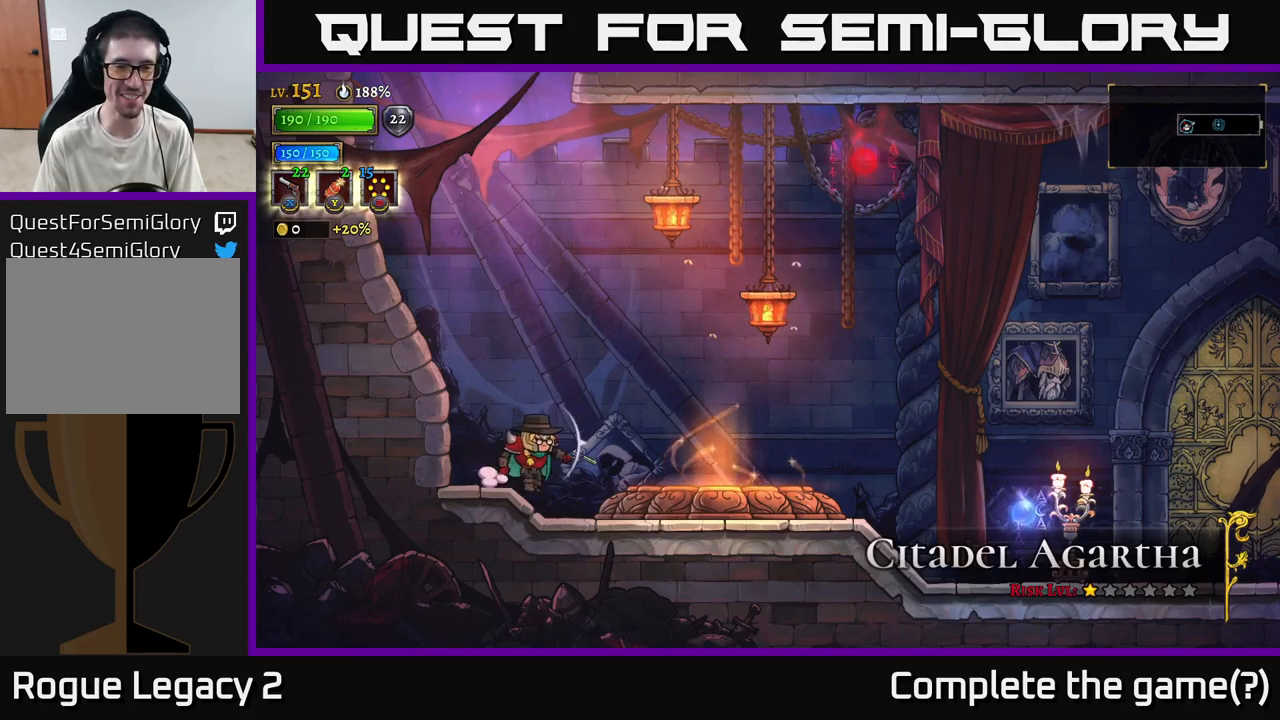
{"buttons": ["A"], "left_stick": "up-right", "right_stick": "center", "events": [[133, "left_stick", "right"], [200, "A", "down"], [367, "left_stick", "up-right"]]}
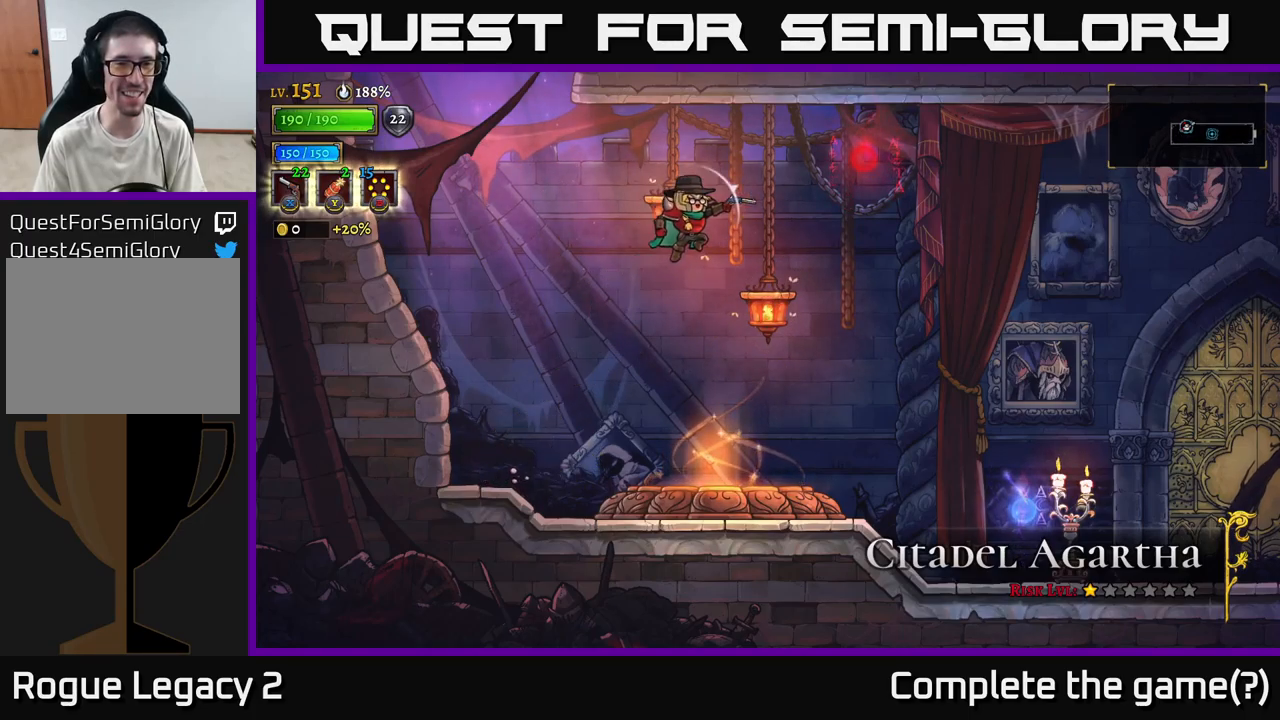
{"buttons": [], "left_stick": "right", "right_stick": "center", "events": [[100, "left_stick", "center"], [150, "left_stick", "down-left"], [200, "A", "up"], [400, "left_stick", "right"]]}
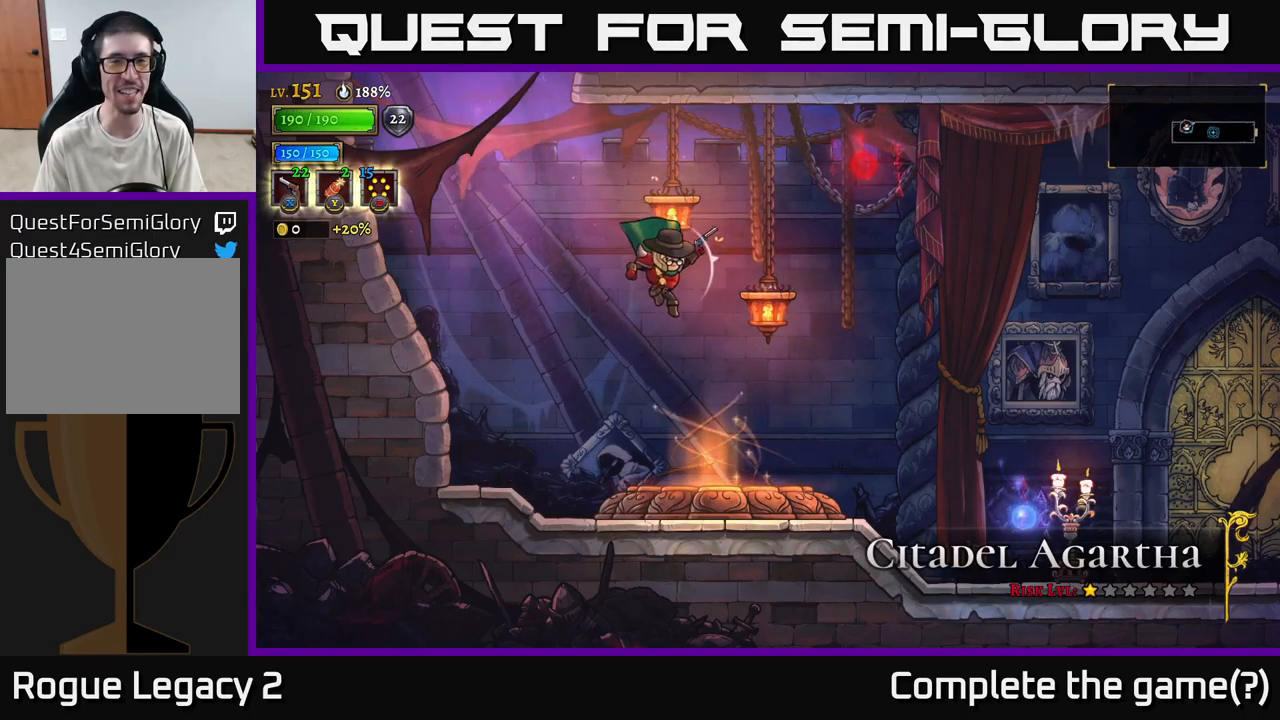
{"buttons": ["X"], "left_stick": "up-left", "right_stick": "center", "events": [[367, "A", "down"], [467, "left_stick", "up-left"], [483, "X", "down"], [500, "A", "up"]]}
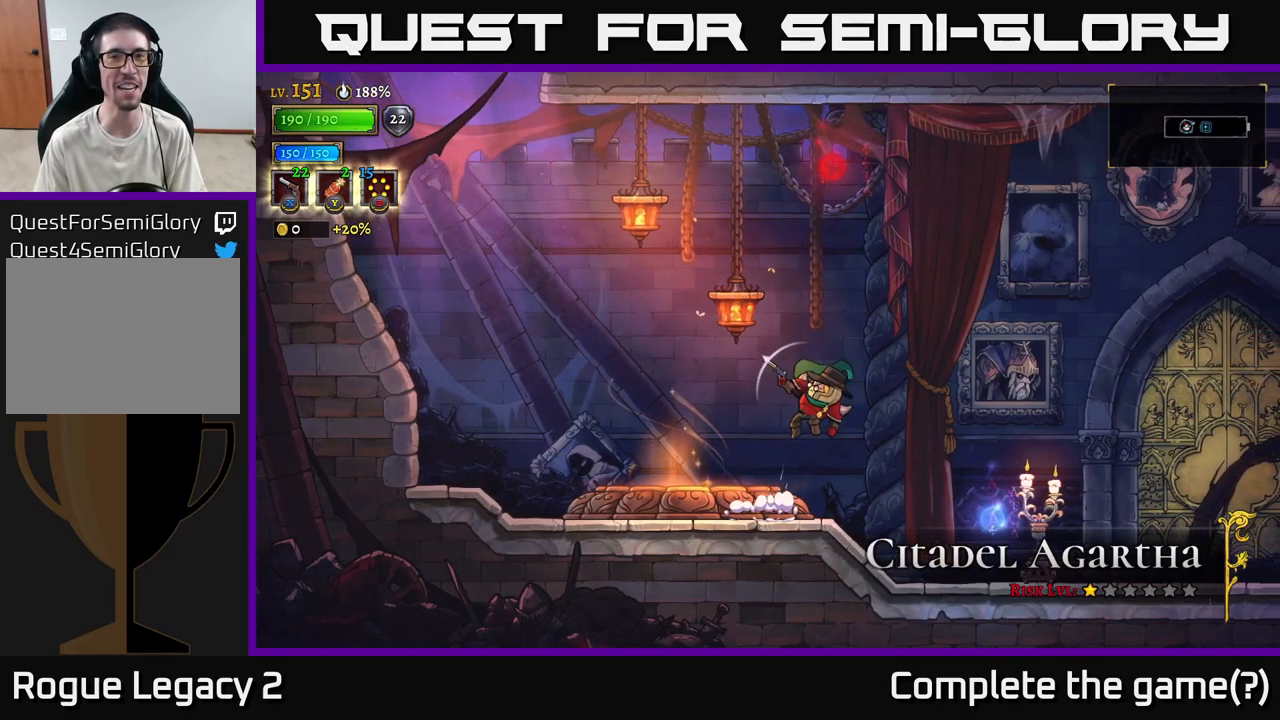
{"buttons": [], "left_stick": "left", "right_stick": "center", "events": [[217, "X", "up"], [450, "left_stick", "left"]]}
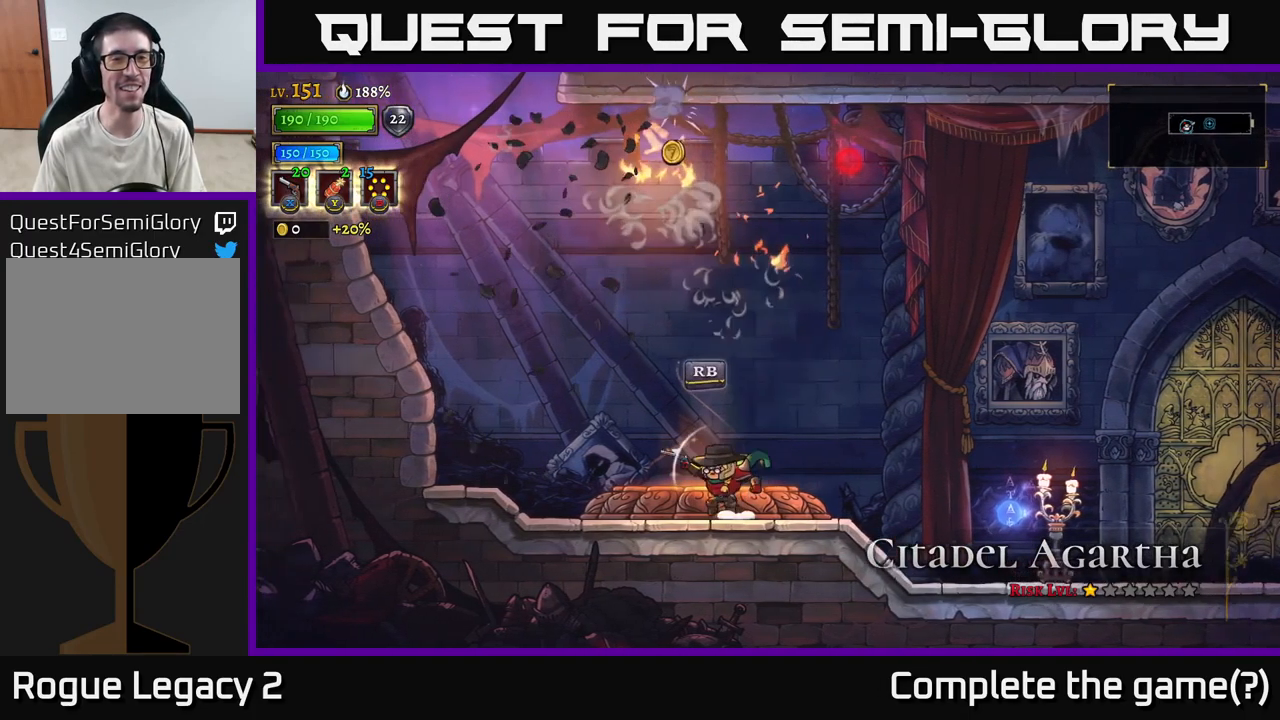
{"buttons": [], "left_stick": "center", "right_stick": "center", "events": [[50, "left_stick", "up-left"], [67, "R1", "down"], [167, "R1", "up"], [183, "left_stick", "center"]]}
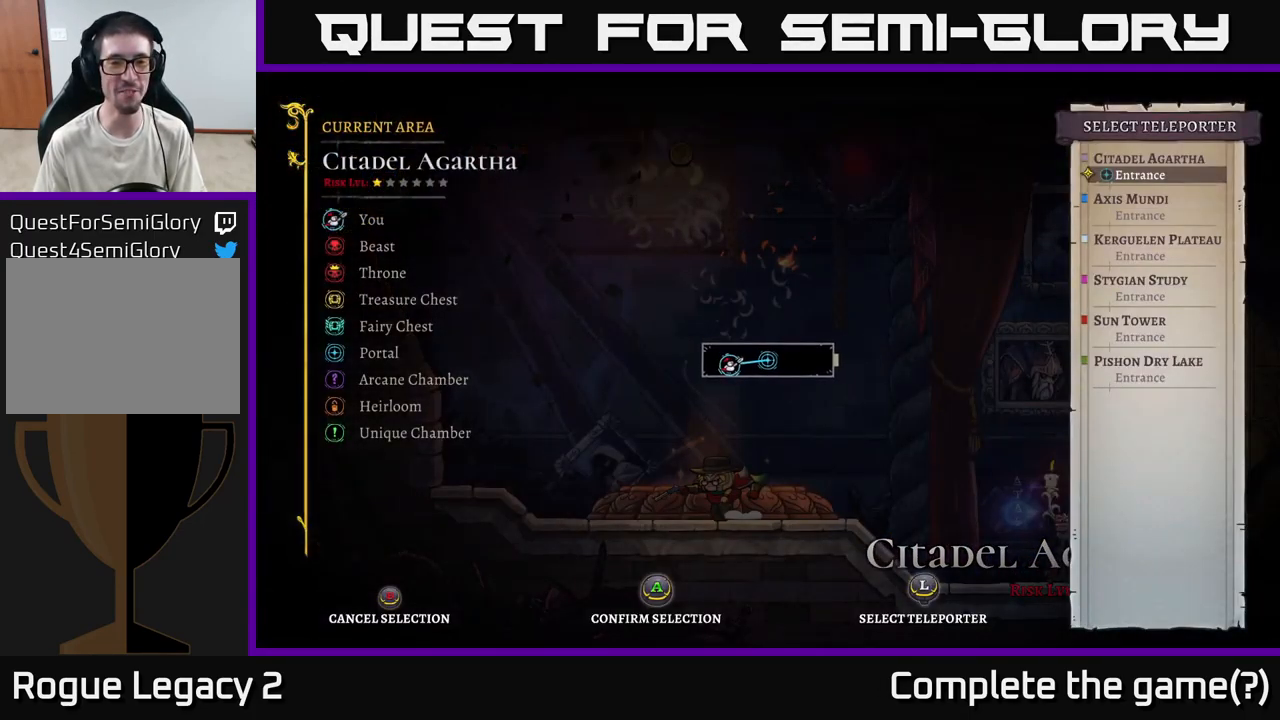
{"buttons": ["A"], "left_stick": "left", "right_stick": "center", "events": [[183, "B", "down"], [283, "B", "up"], [417, "left_stick", "left"], [450, "A", "down"]]}
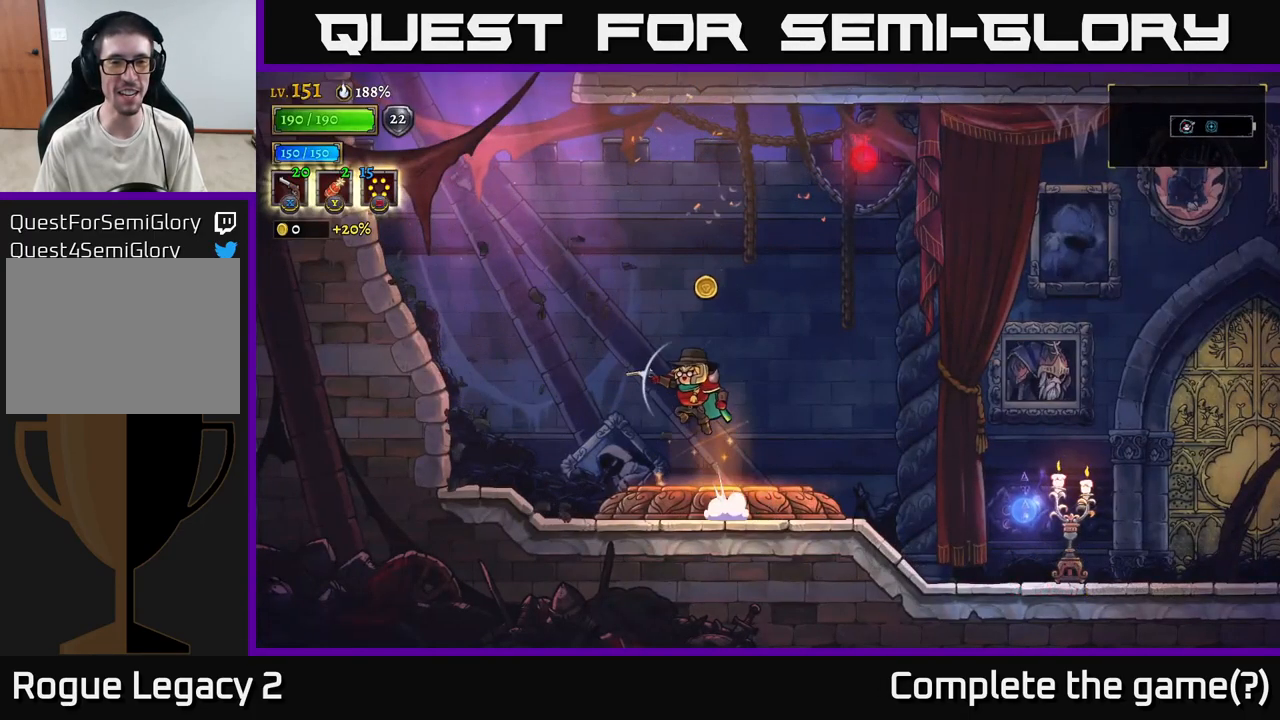
{"buttons": [], "left_stick": "right", "right_stick": "center", "events": [[133, "left_stick", "right"], [167, "A", "up"], [267, "left_stick", "left"], [483, "left_stick", "right"]]}
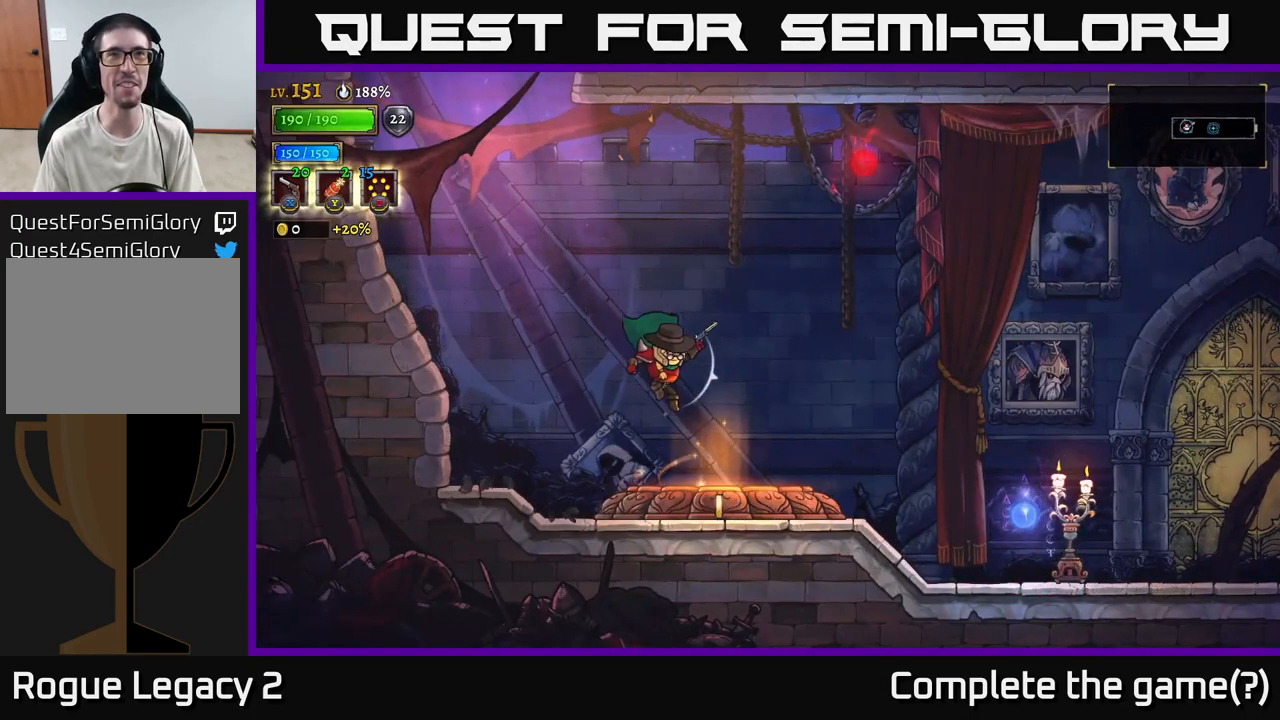
{"buttons": [], "left_stick": "left", "right_stick": "center", "events": [[200, "left_stick", "left"]]}
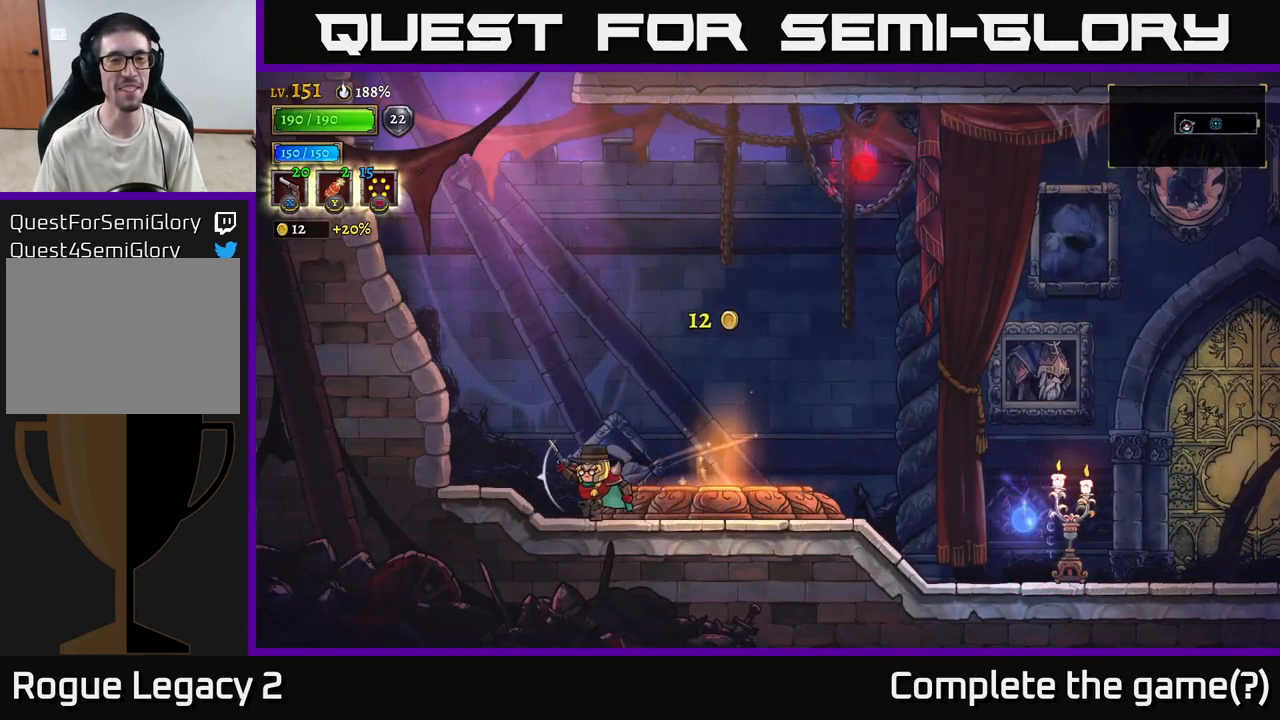
{"buttons": [], "left_stick": "center", "right_stick": "center", "events": [[167, "R1", "down"], [183, "left_stick", "center"], [267, "R1", "up"]]}
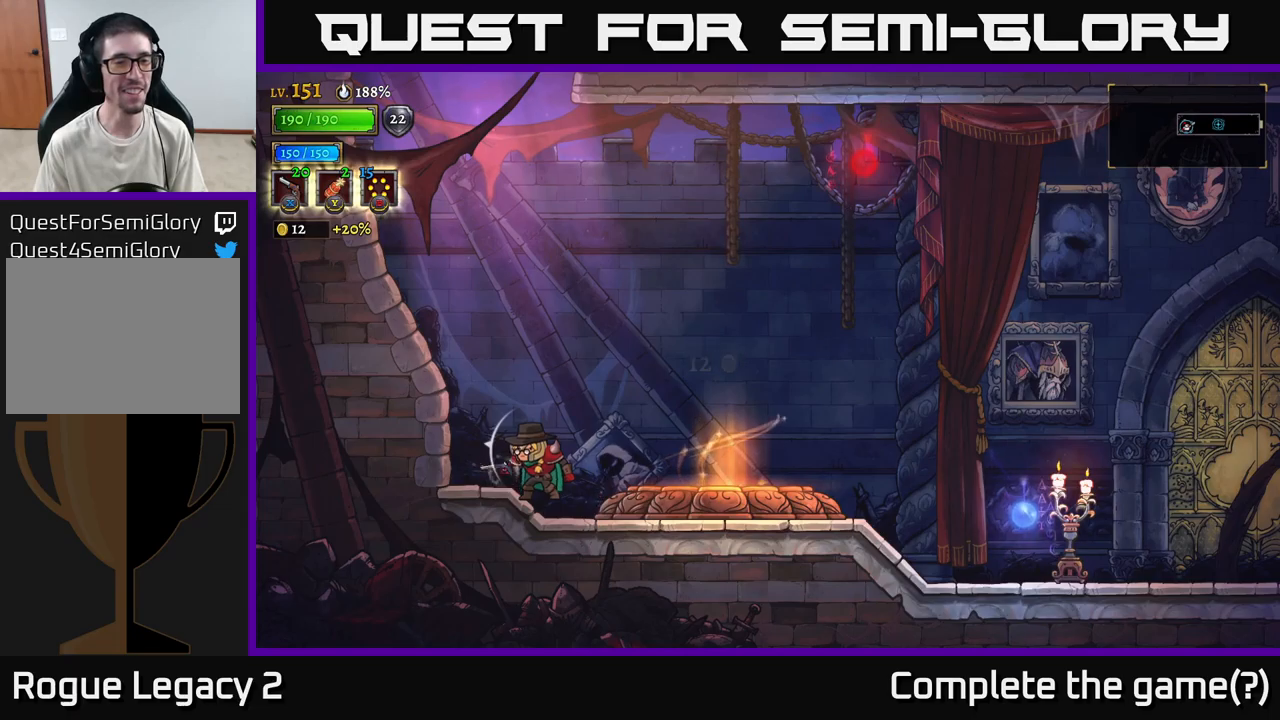
{"buttons": [], "left_stick": "right", "right_stick": "center", "events": [[300, "left_stick", "right"]]}
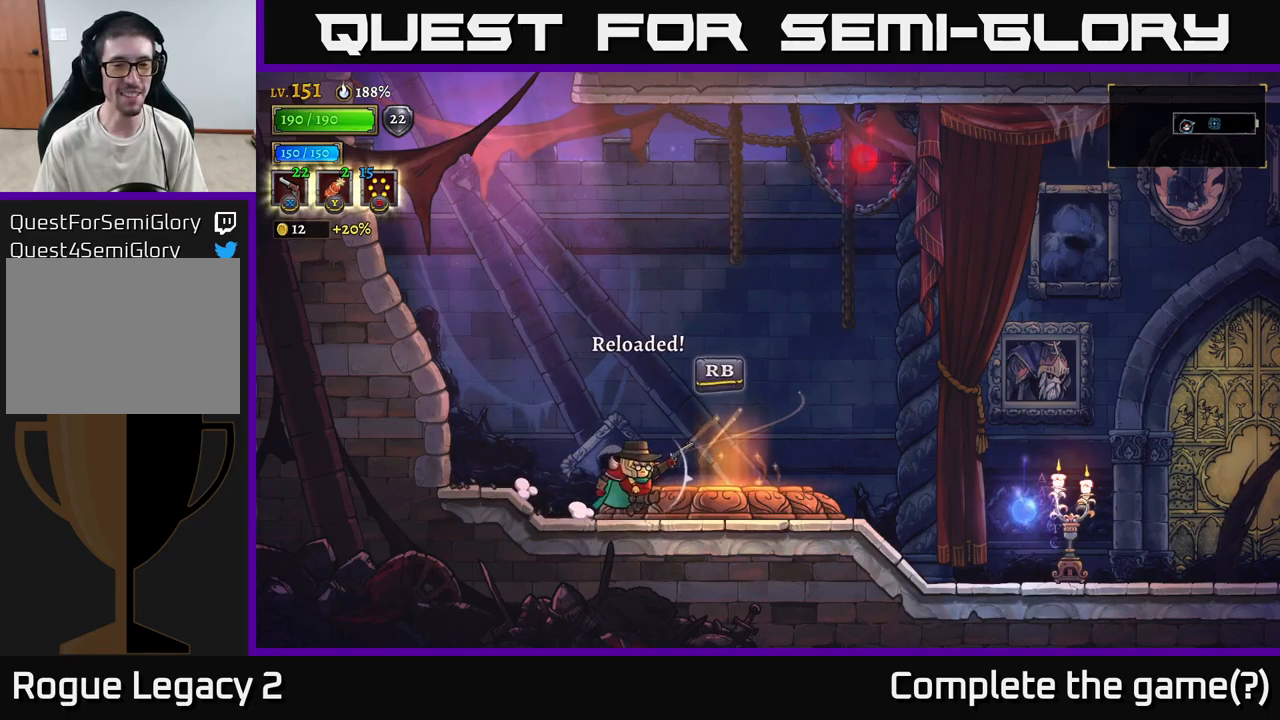
{"buttons": [], "left_stick": "center", "right_stick": "center", "events": [[184, "left_stick", "center"], [217, "L1", "down"], [317, "L1", "up"]]}
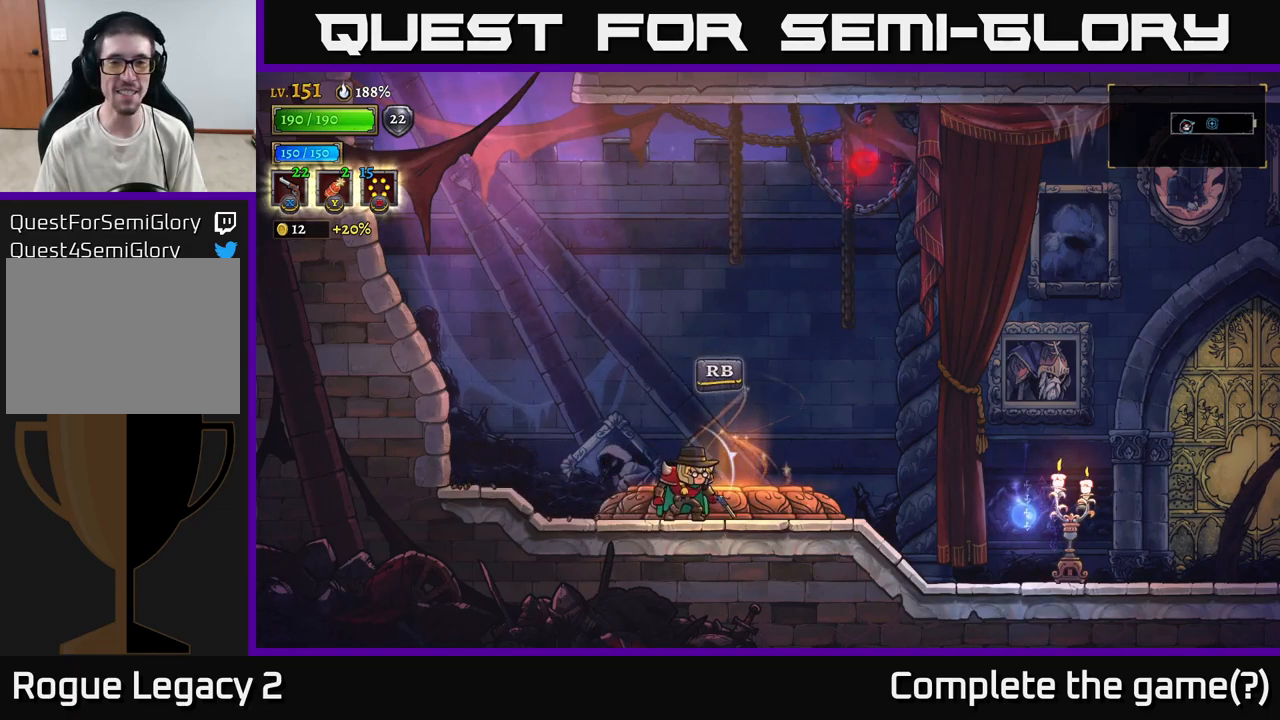
{"buttons": [], "left_stick": "center", "right_stick": "center", "events": [[284, "L1", "down"], [417, "L1", "up"]]}
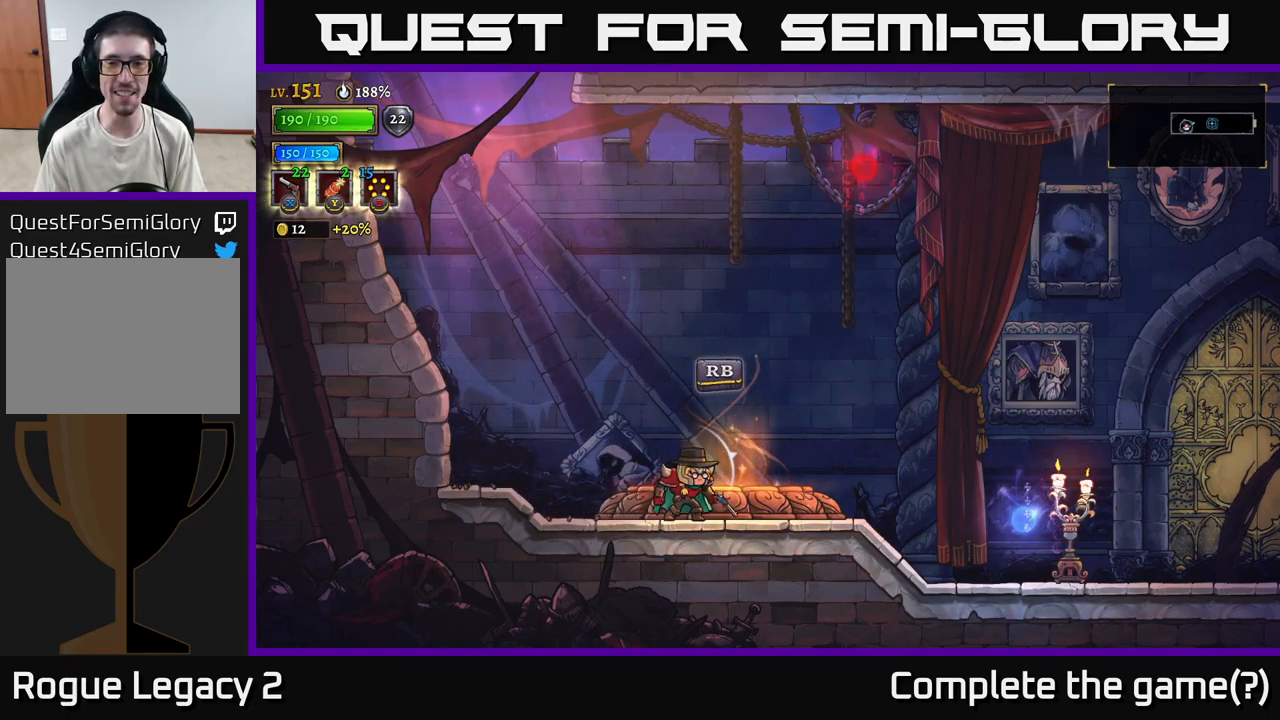
{"buttons": [], "left_stick": "down-left", "right_stick": "center", "events": [[50, "R1", "down"], [117, "R1", "up"], [284, "left_stick", "down"], [417, "left_stick", "center"], [500, "left_stick", "down-left"]]}
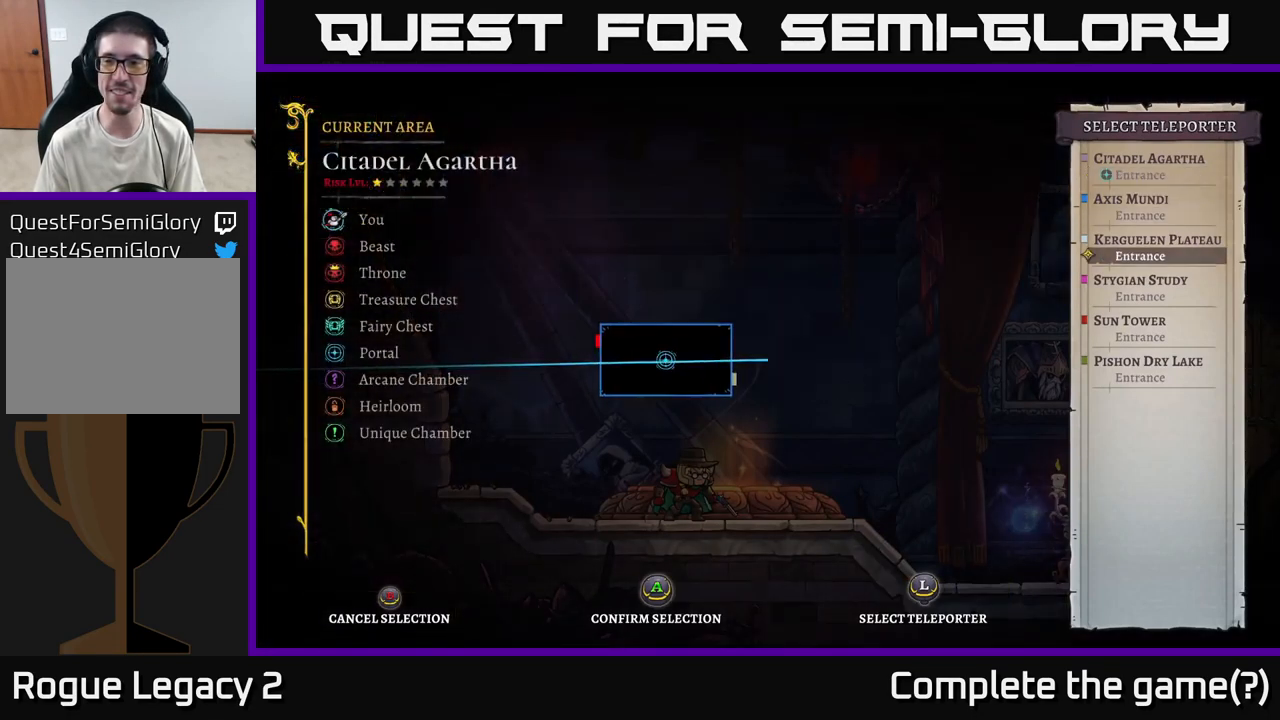
{"buttons": [], "left_stick": "down", "right_stick": "center", "events": [[150, "left_stick", "center"], [217, "left_stick", "down"], [300, "left_stick", "center"], [417, "left_stick", "down"]]}
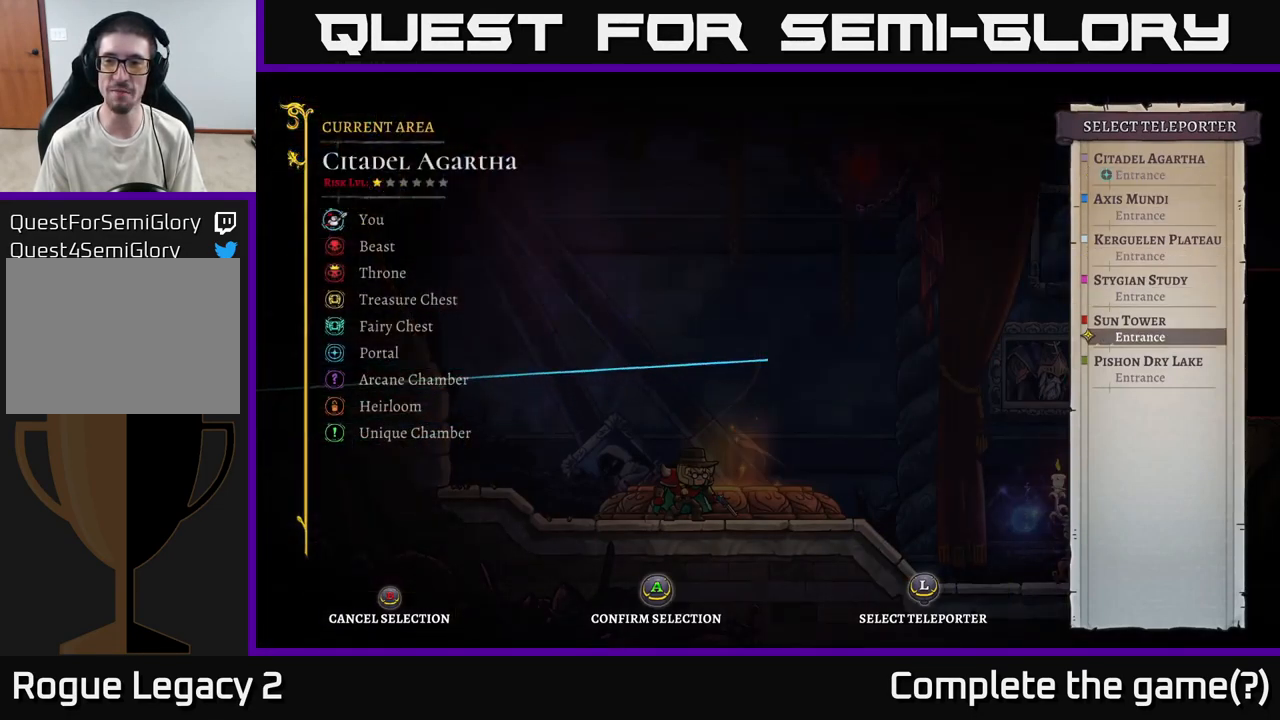
{"buttons": [], "left_stick": "up", "right_stick": "center", "events": [[17, "left_stick", "center"], [134, "left_stick", "down"], [234, "left_stick", "center"], [467, "left_stick", "up"]]}
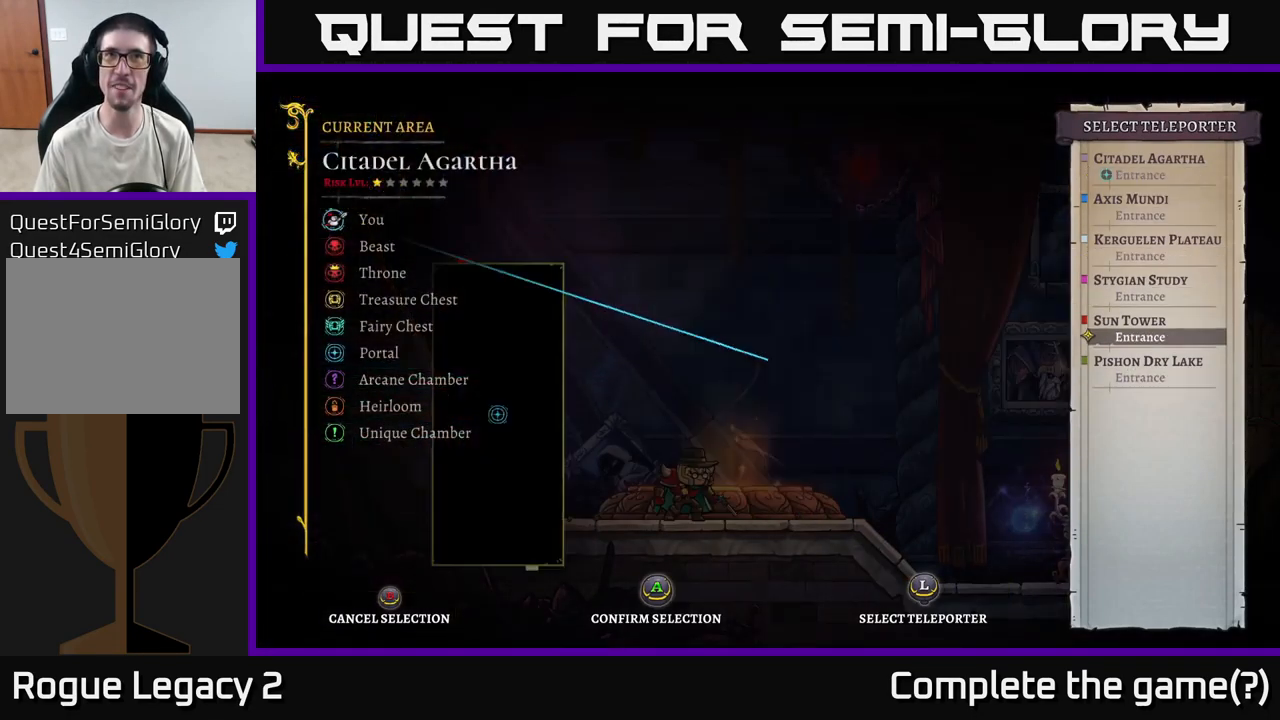
{"buttons": [], "left_stick": "center", "right_stick": "center", "events": [[100, "left_stick", "center"], [250, "left_stick", "down"], [434, "left_stick", "center"]]}
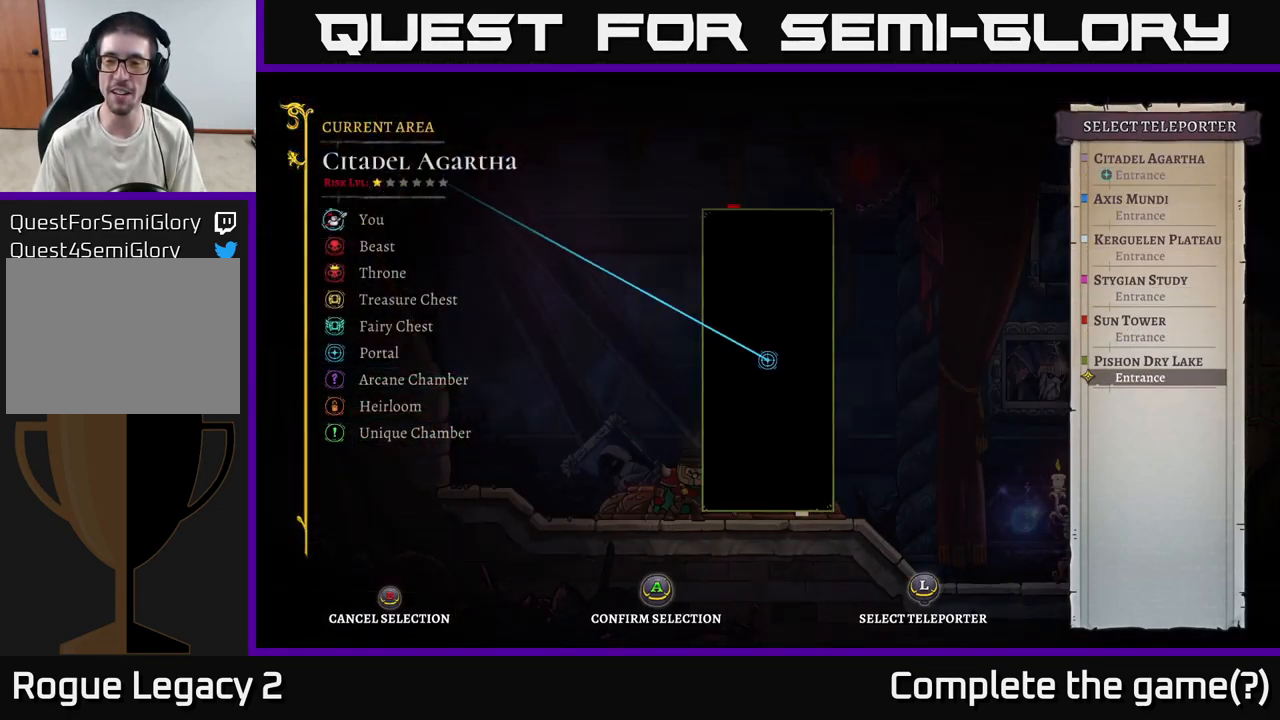
{"buttons": [], "left_stick": "center", "right_stick": "center", "events": []}
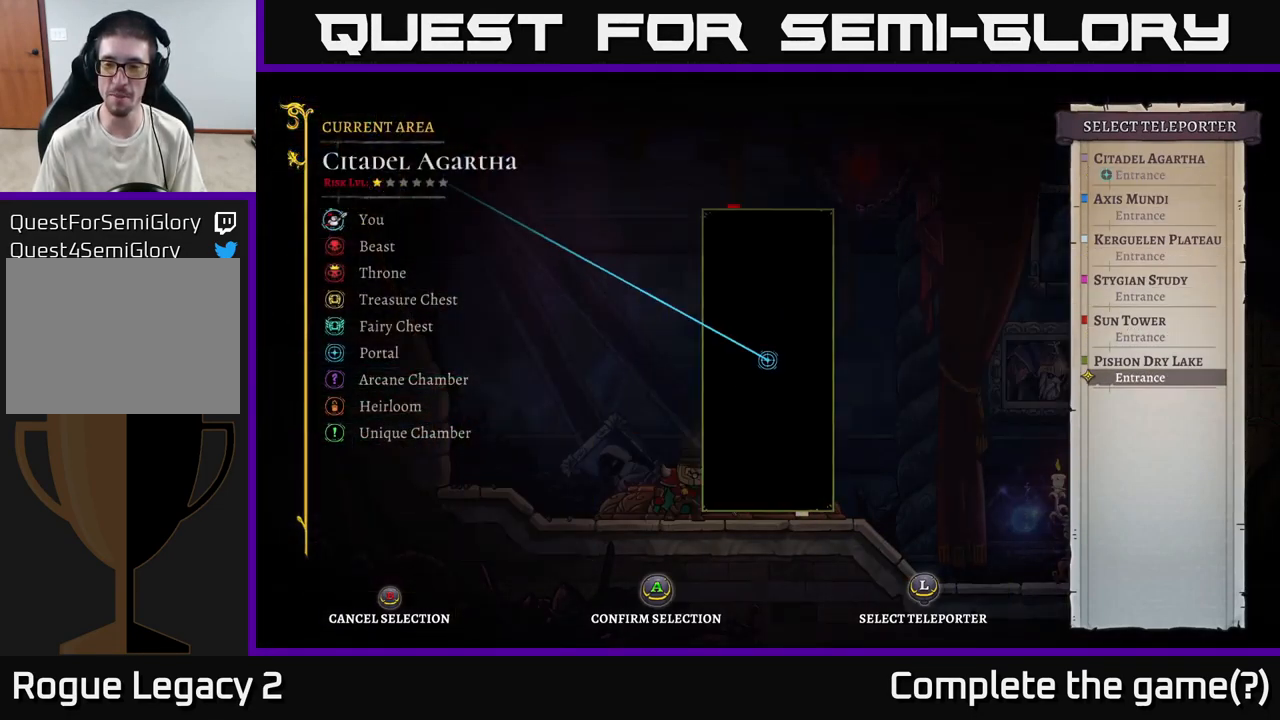
{"buttons": [], "left_stick": "center", "right_stick": "center", "events": [[350, "left_stick", "up"], [484, "left_stick", "center"]]}
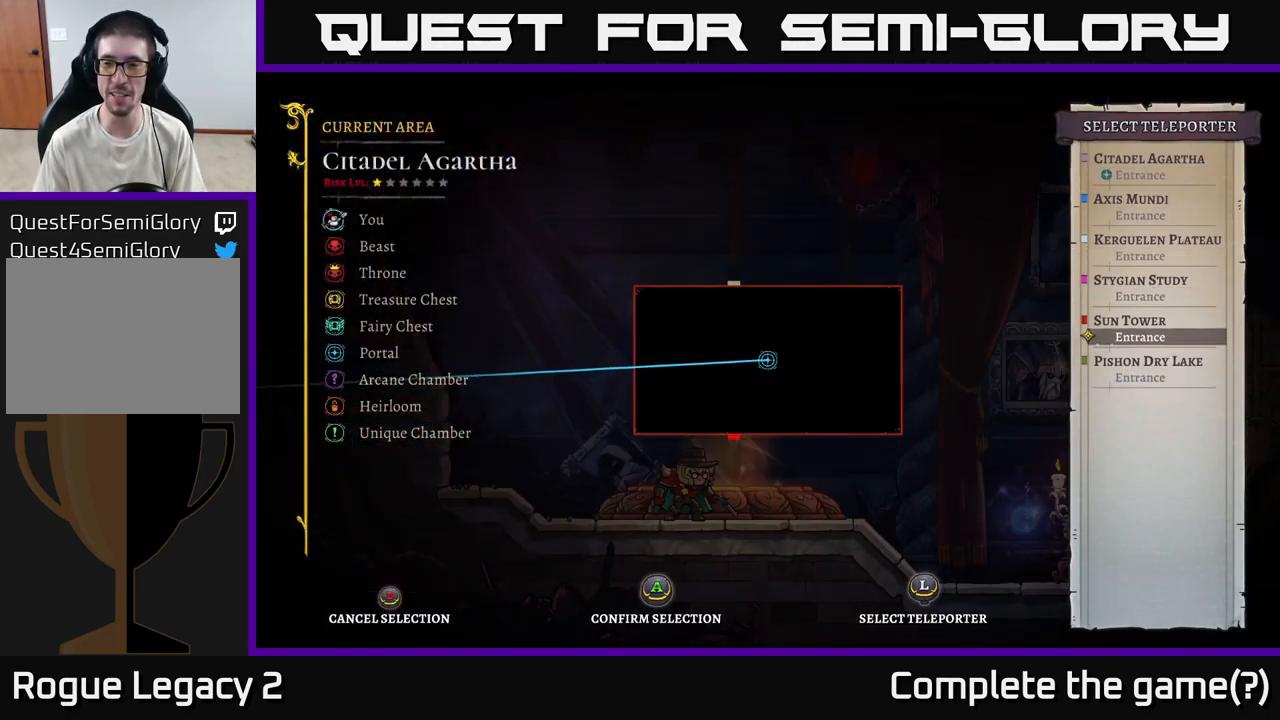
{"buttons": ["A"], "left_stick": "center", "right_stick": "center", "events": [[150, "left_stick", "down"], [284, "left_stick", "center"], [501, "A", "down"]]}
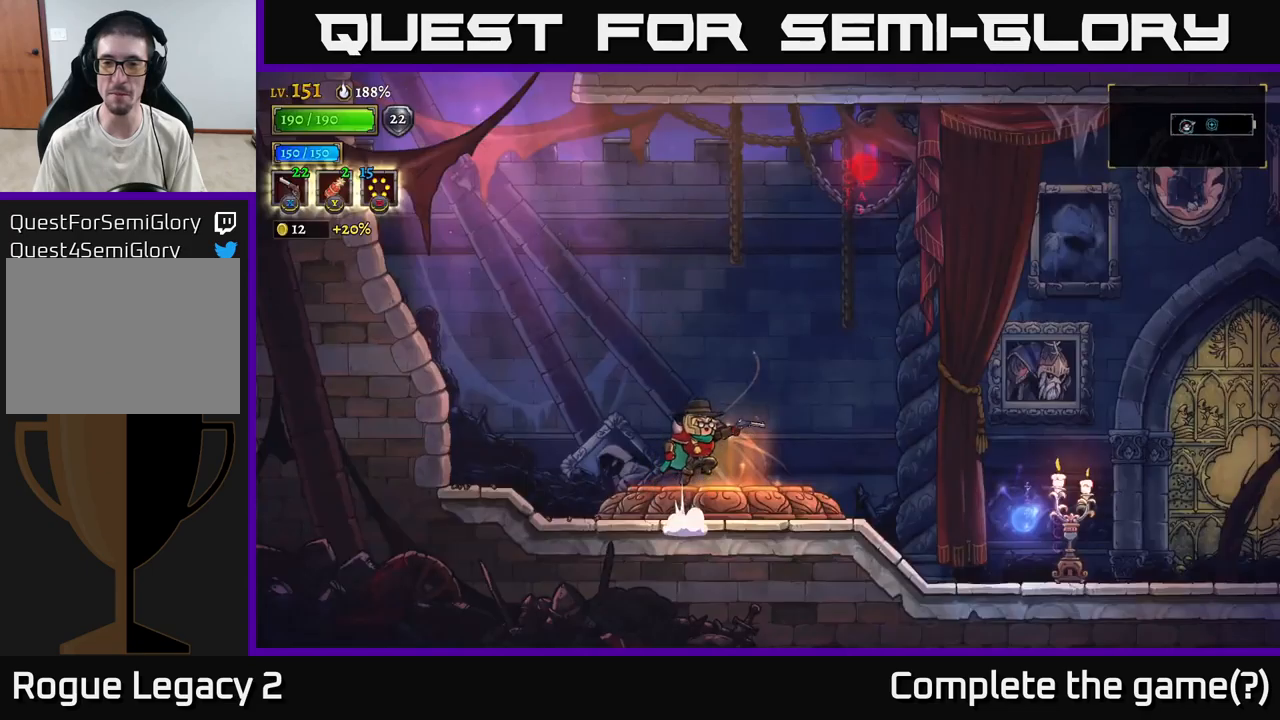
{"buttons": [], "left_stick": "center", "right_stick": "center", "events": [[116, "A", "up"]]}